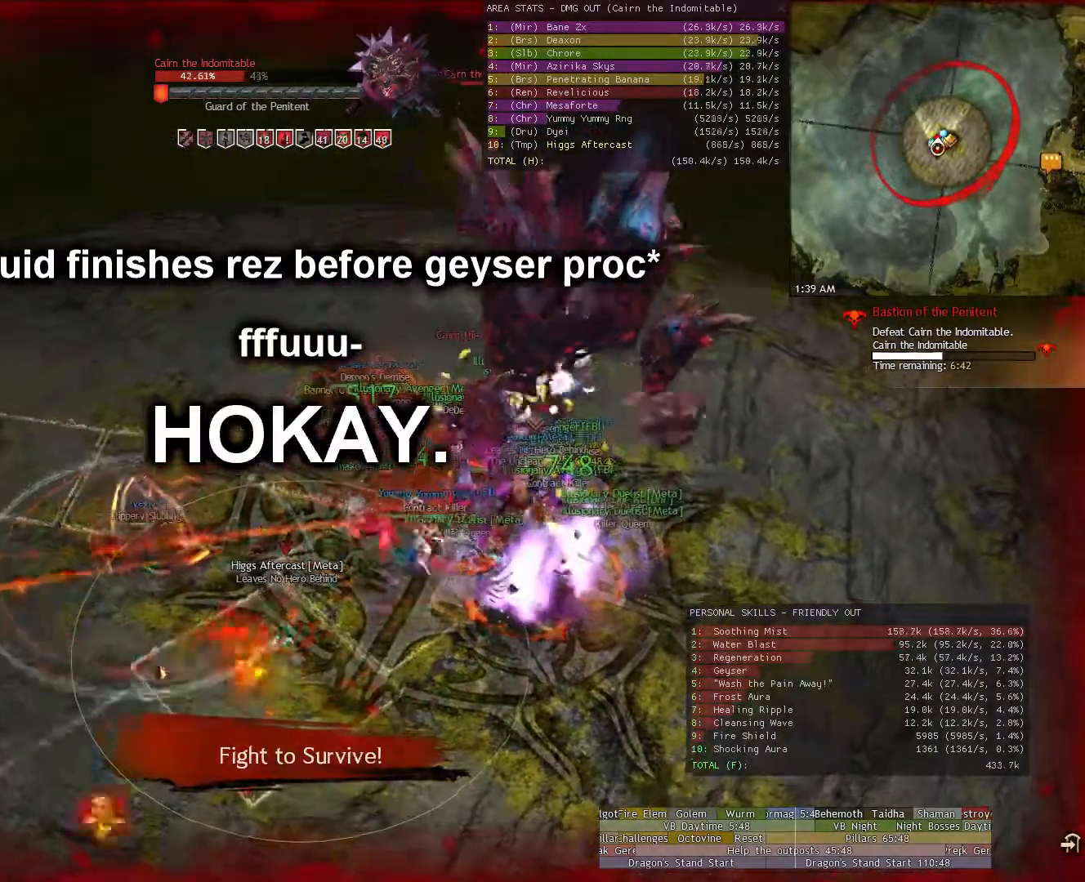
Gameplay with keyboard and mouse; each line is a JSON object with the keys and mouse buttons held at the frame after it. "events" lists presses ("down") and releases ("up") of "1", "2", "3", "4", "5", "a", "alt", "c", "ctrl", "d", "e", "escape", "f", "f6", "g", "q", "r", "s", "shift", "space", "t", "tab", "tilde", "v", "w", "x", "z", "mouse_left", "mouse_wheel", "mouse_right", "mouse_mb4" and "mouse_mb5" between this image and that frame as [ms after this image, input, new state], when the widget could be followed in between. "mouse_left", "mouse_wheel", "mouse_right", "mouse_mb4", "mouse_mb5" = the "left", "wheel", "right", "mb4", "mb5" buttons of the "mouse" list. No other keys are recorded. "wheel" means that the mouse wheel is clicked or scrolled. Not read: mouse_move.
{"keys": ["1", "d"], "mouse": [], "events": [[60, "d", "down"], [100, "1", "down"], [160, "1", "up"], [160, "d", "up"], [240, "1", "down"], [240, "d", "down"], [340, "1", "up"], [340, "d", "up"], [440, "1", "down"], [440, "d", "down"], [440, "mouse_right", "up"]]}
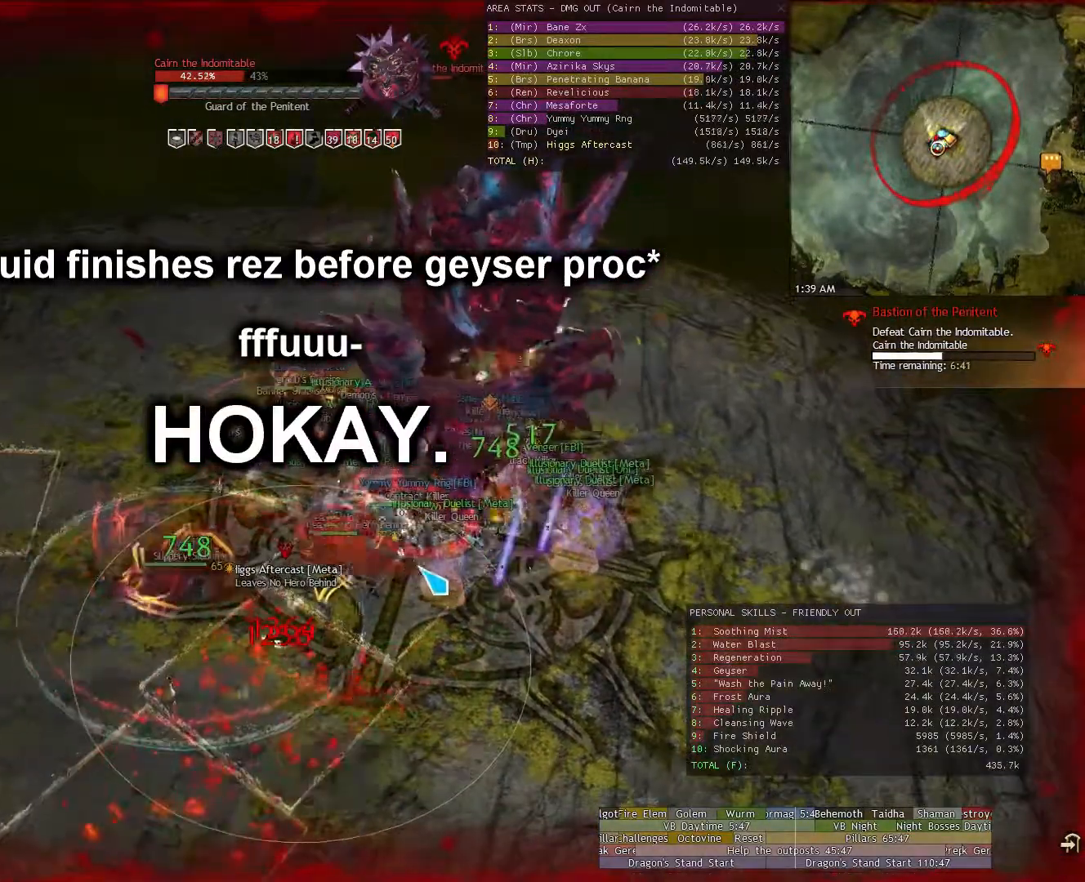
{"keys": ["1", "d"], "mouse": ["right"], "events": [[40, "1", "up"], [40, "d", "up"], [120, "1", "down"], [120, "d", "down"], [160, "1", "up"], [160, "d", "up"], [260, "1", "down"], [260, "d", "down"], [360, "1", "up"], [360, "d", "up"], [460, "1", "down"], [460, "d", "down"], [460, "mouse_right", "down"]]}
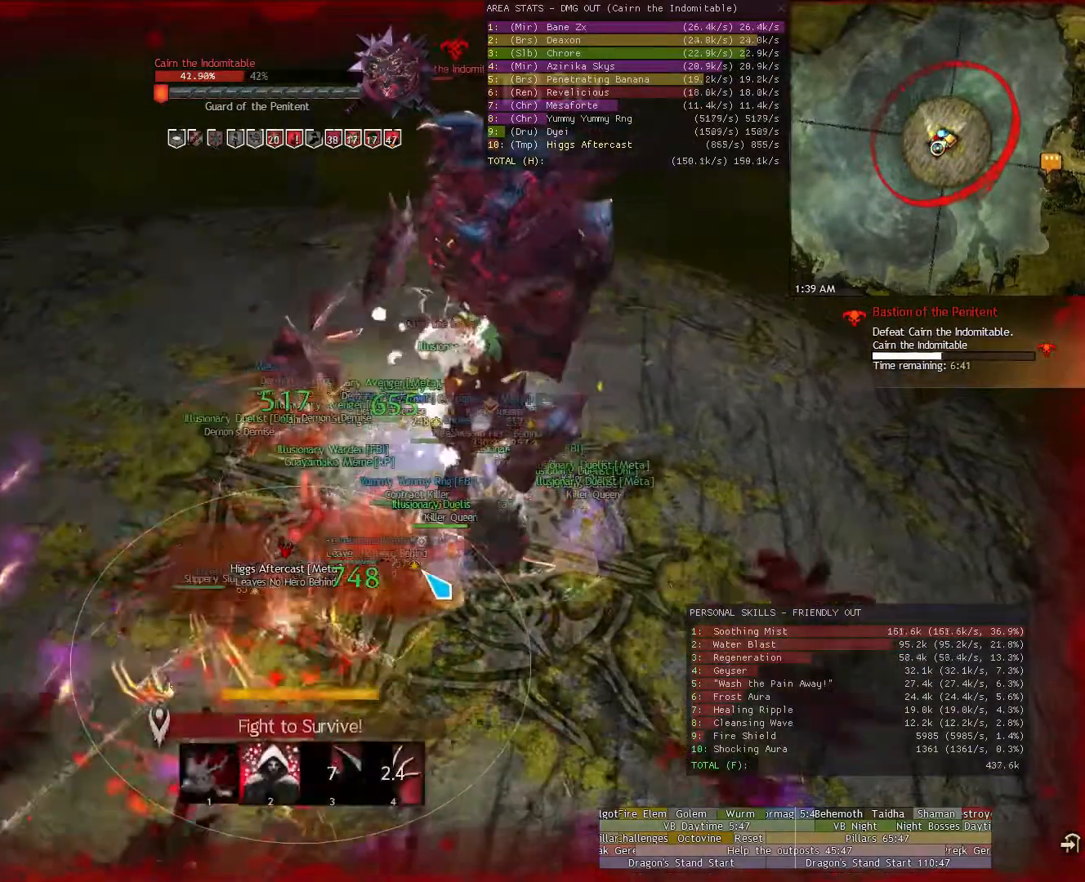
{"keys": ["d"], "mouse": ["right"], "events": [[40, "1", "up"], [40, "d", "up"], [140, "1", "down"], [140, "d", "down"], [180, "1", "up"], [240, "d", "up"], [280, "d", "down"], [320, "1", "down"], [380, "1", "up"], [380, "d", "up"], [460, "d", "down"]]}
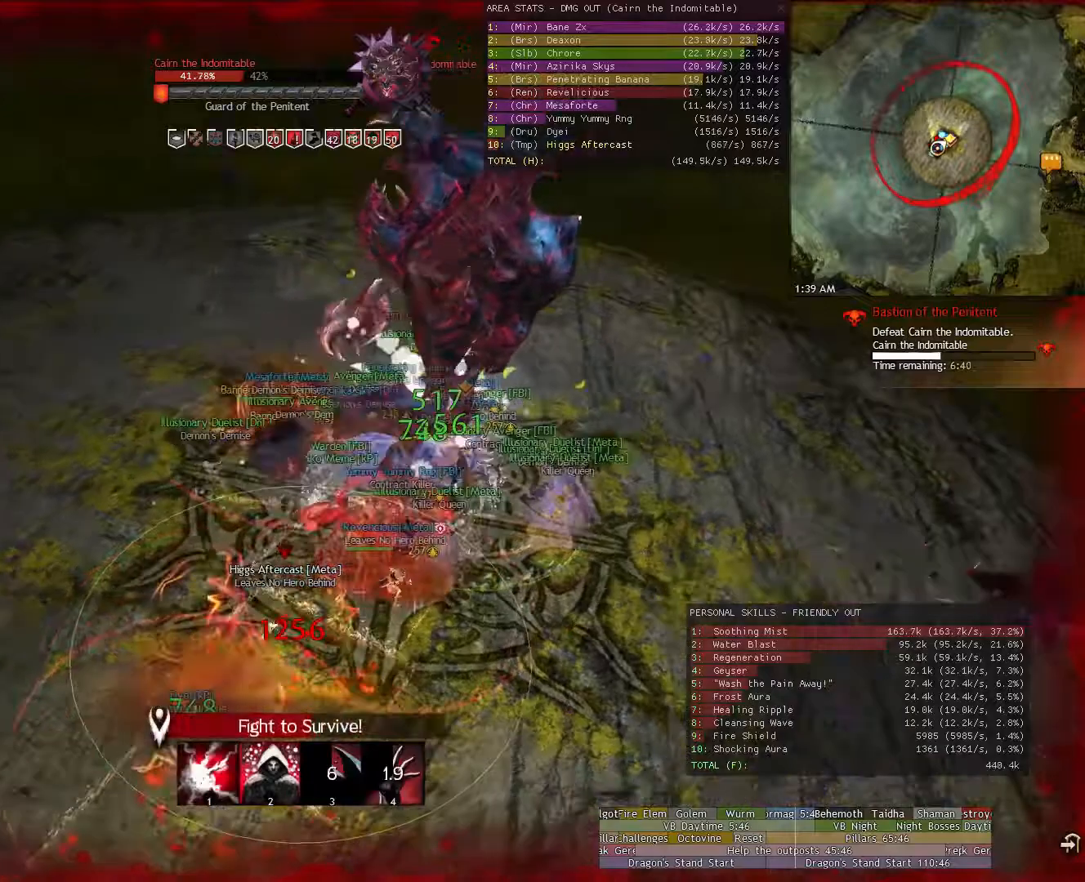
{"keys": [], "mouse": ["right"], "events": [[20, "1", "down"], [60, "1", "up"], [60, "d", "up"], [160, "1", "down"], [240, "1", "up"], [340, "1", "down"], [380, "1", "up"]]}
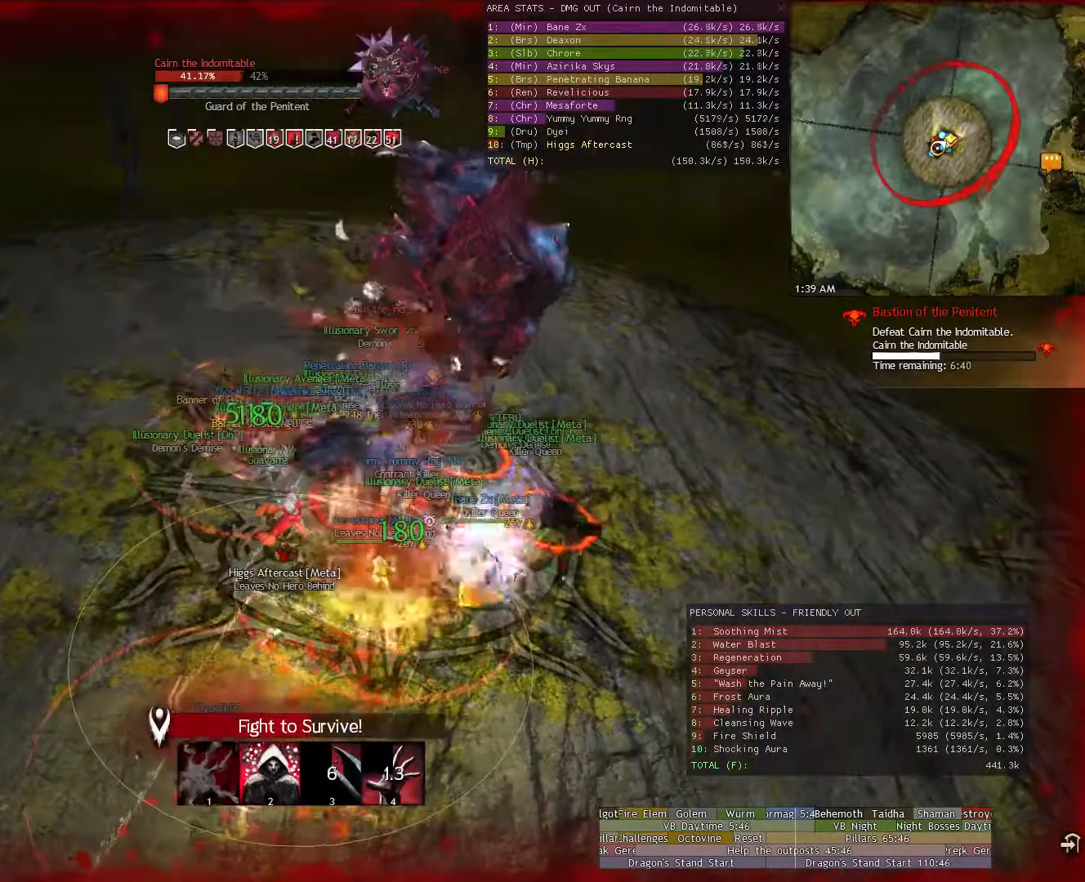
{"keys": [], "mouse": ["right"], "events": [[40, "1", "down"], [80, "1", "up"], [160, "1", "down"], [260, "1", "up"], [360, "1", "down"], [460, "1", "up"]]}
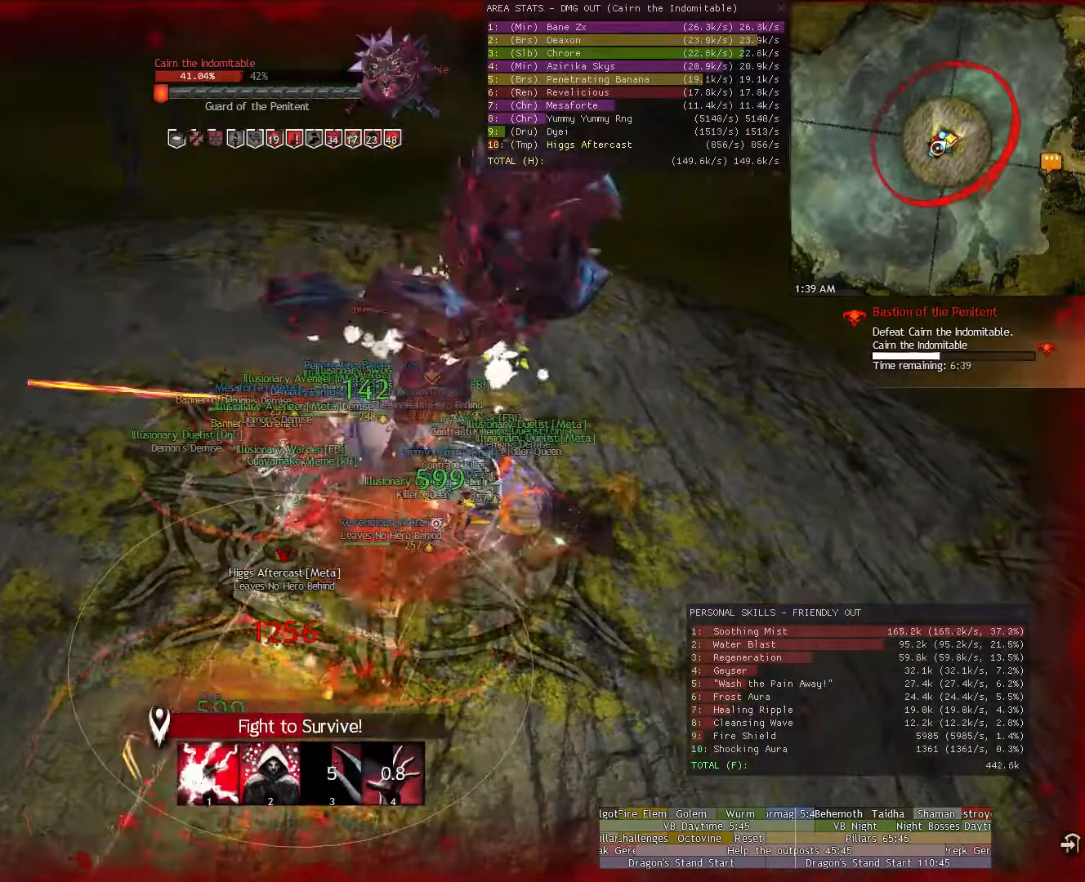
{"keys": [], "mouse": ["right"], "events": [[40, "1", "down"], [140, "1", "up"], [240, "1", "down"], [280, "1", "up"], [420, "1", "down"], [460, "1", "up"]]}
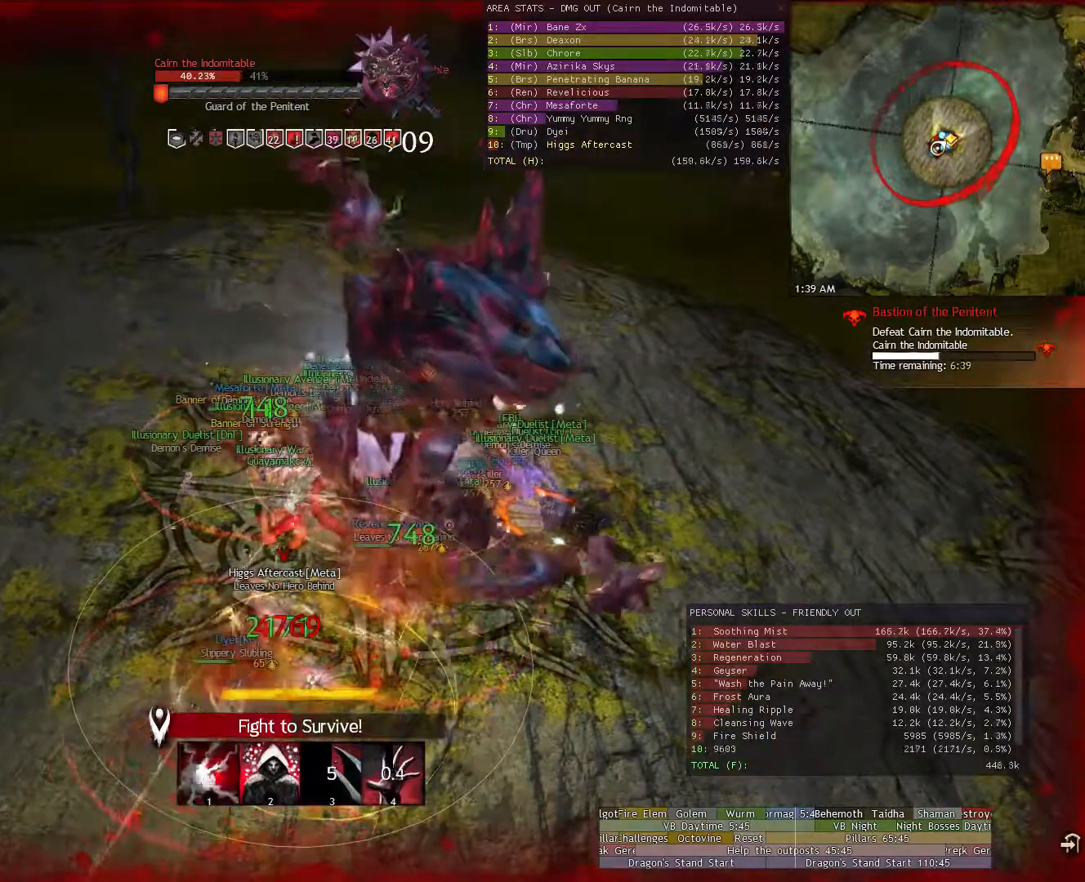
{"keys": ["1"], "mouse": ["right"], "events": [[60, "1", "down"], [160, "1", "up"], [240, "1", "down"], [340, "1", "up"], [440, "1", "down"]]}
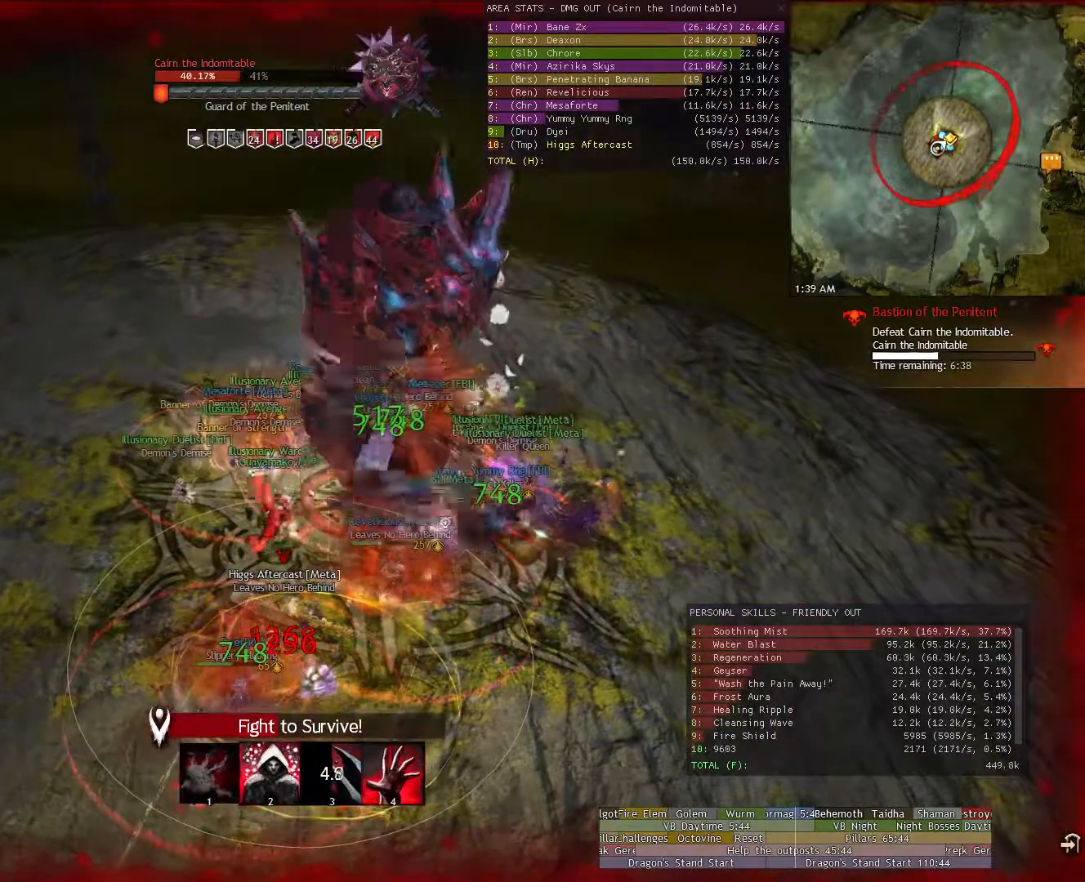
{"keys": [], "mouse": ["right"], "events": [[40, "1", "up"], [180, "1", "down"], [220, "1", "up"], [260, "4", "down"], [360, "4", "up"]]}
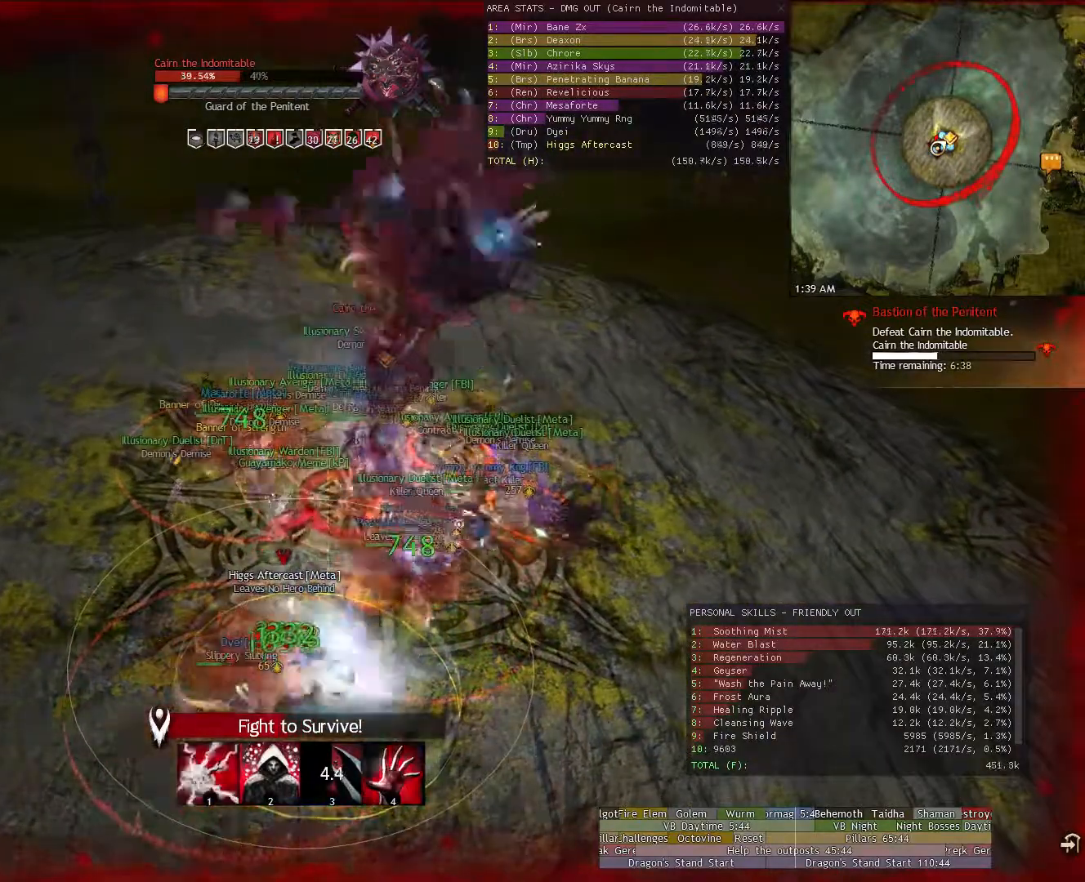
{"keys": [], "mouse": ["right"], "events": []}
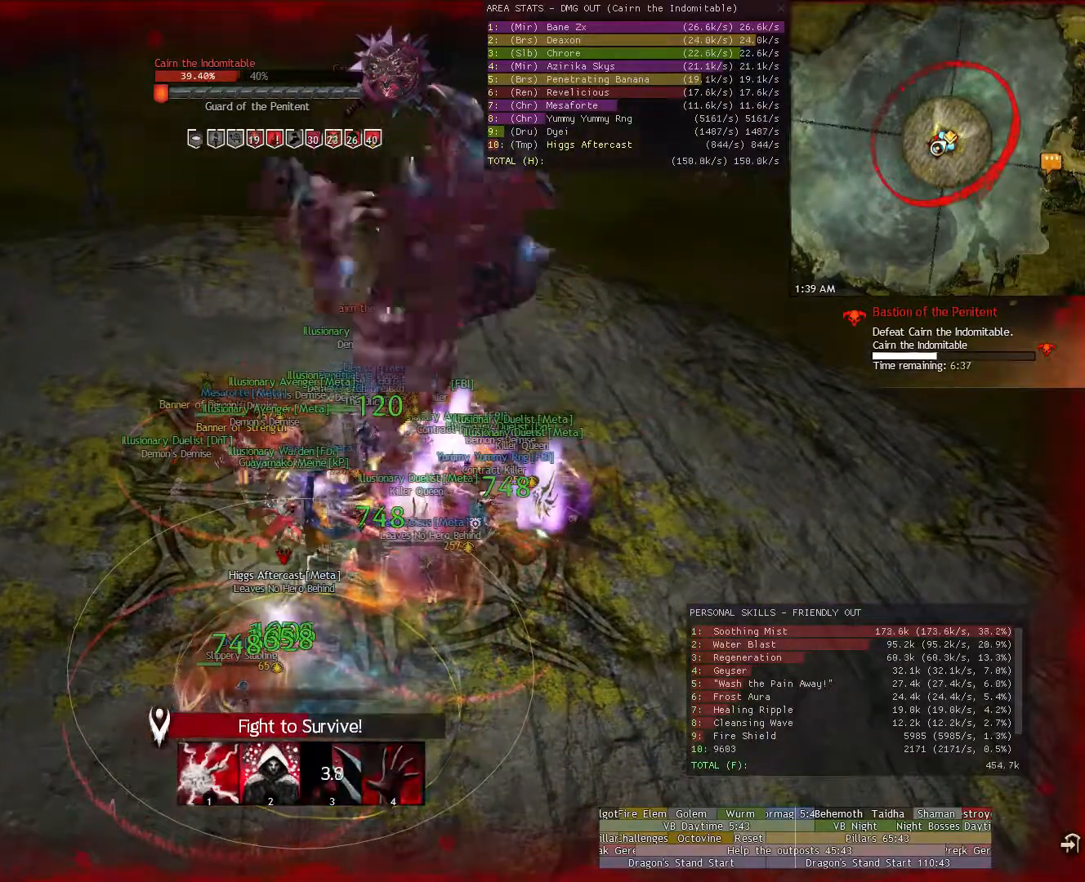
{"keys": [], "mouse": ["right"], "events": []}
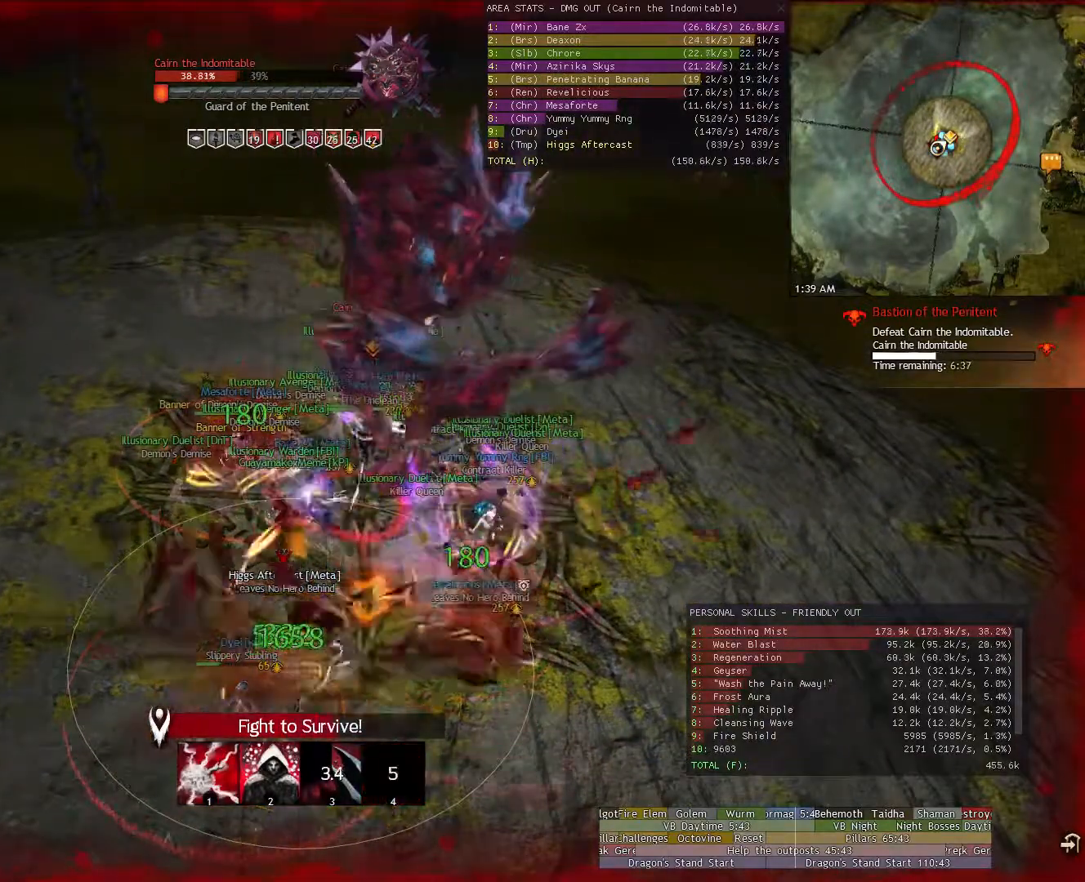
{"keys": [], "mouse": ["right"], "events": []}
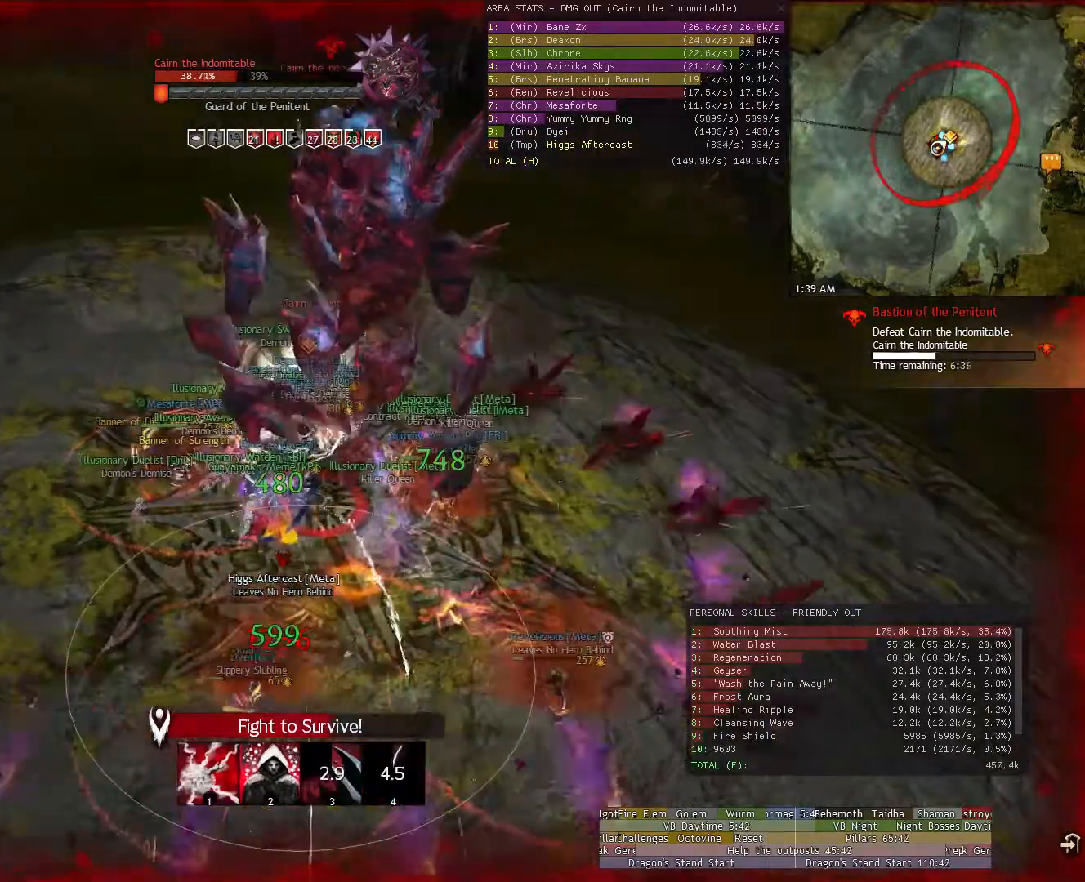
{"keys": [], "mouse": ["right"], "events": []}
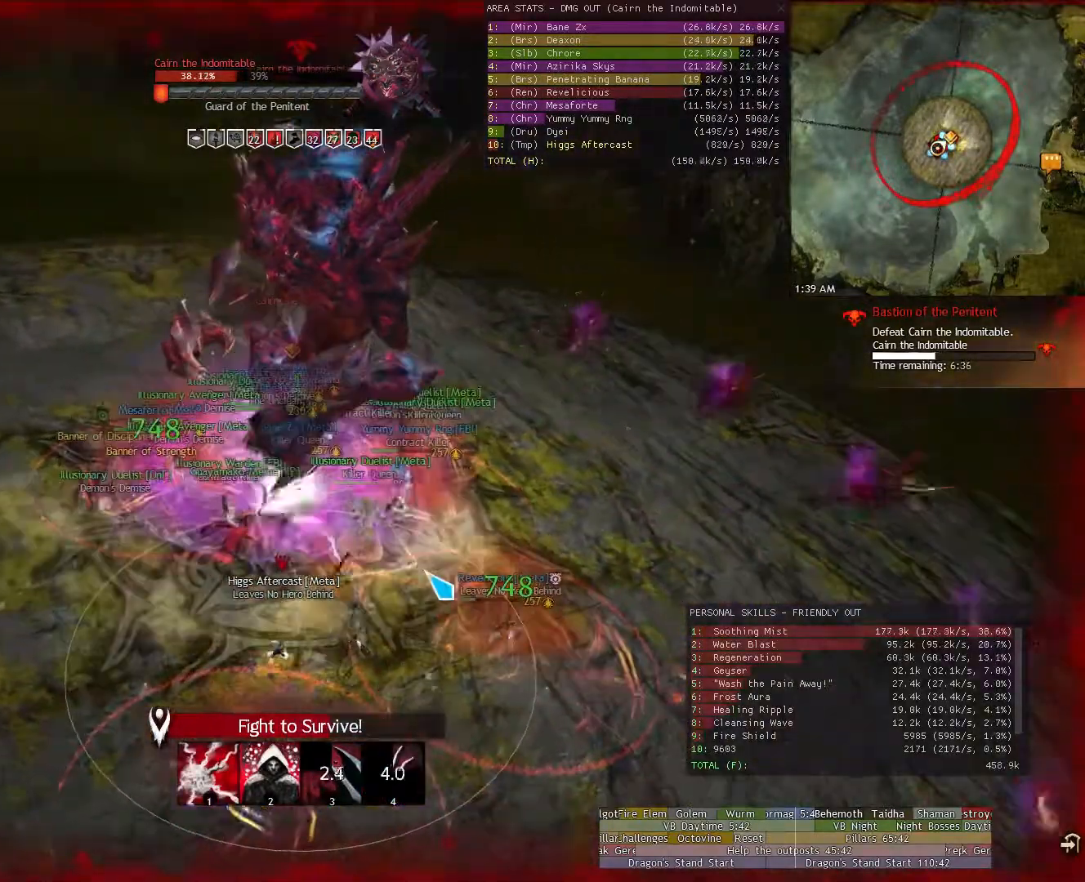
{"keys": [], "mouse": [], "events": [[20, "1", "down"], [20, "mouse_right", "up"], [60, "1", "up"], [200, "1", "down"], [240, "1", "up"], [380, "1", "down"], [440, "1", "up"]]}
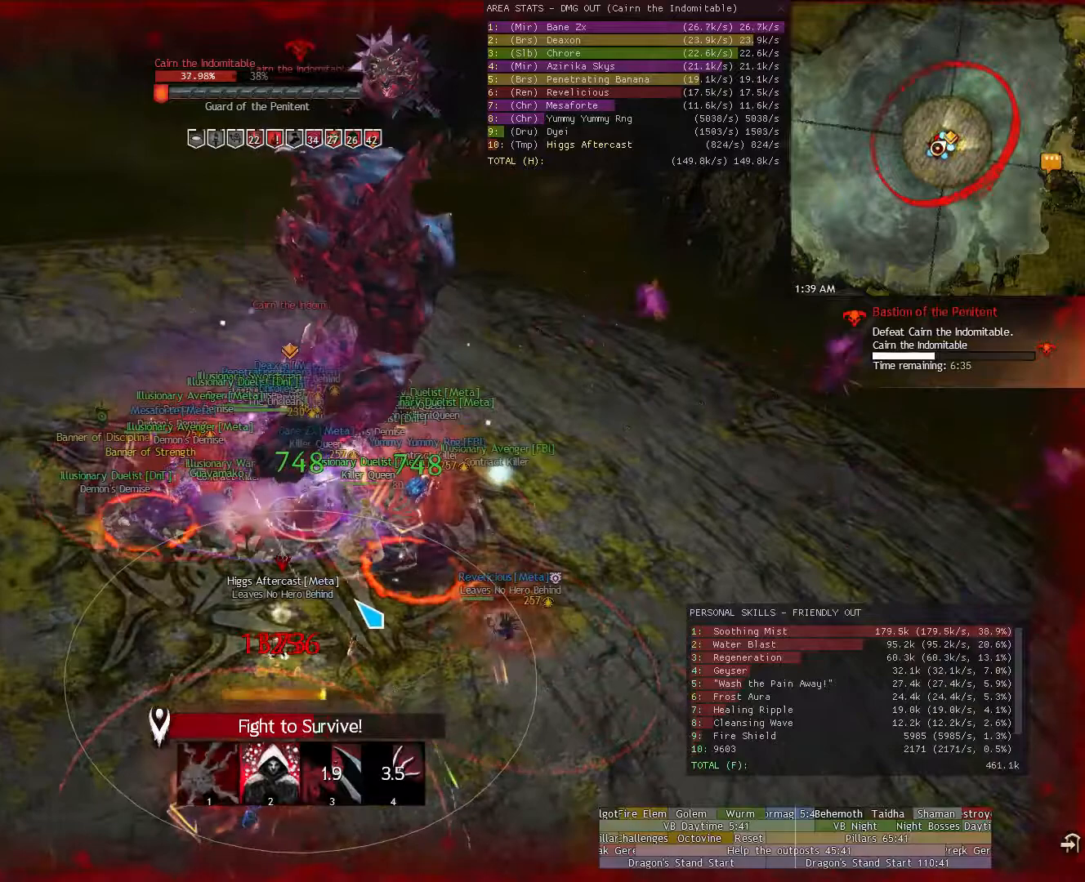
{"keys": [], "mouse": [], "events": [[40, "1", "down"], [120, "1", "up"], [220, "1", "down"], [320, "1", "up"], [400, "1", "down"], [460, "1", "up"]]}
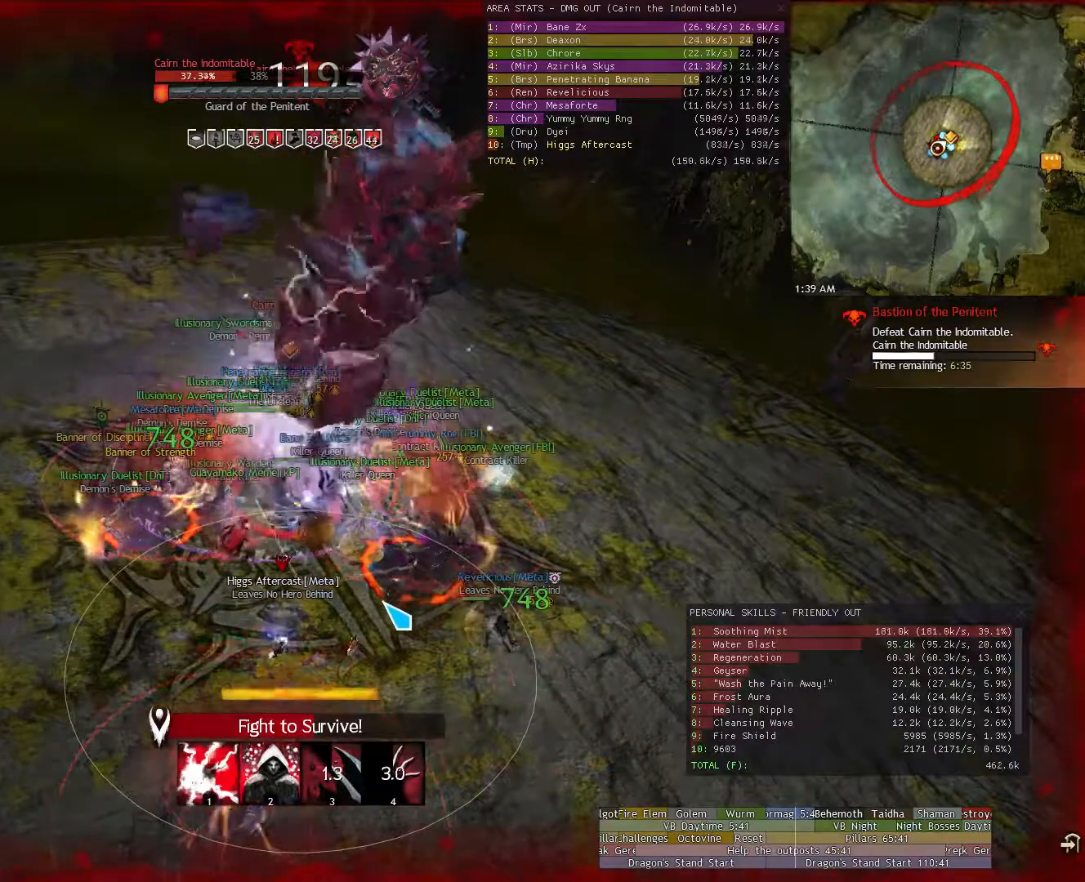
{"keys": ["1"], "mouse": ["right"], "events": [[40, "mouse_right", "down"], [100, "1", "down"], [140, "1", "up"], [240, "1", "down"], [320, "1", "up"], [420, "1", "down"]]}
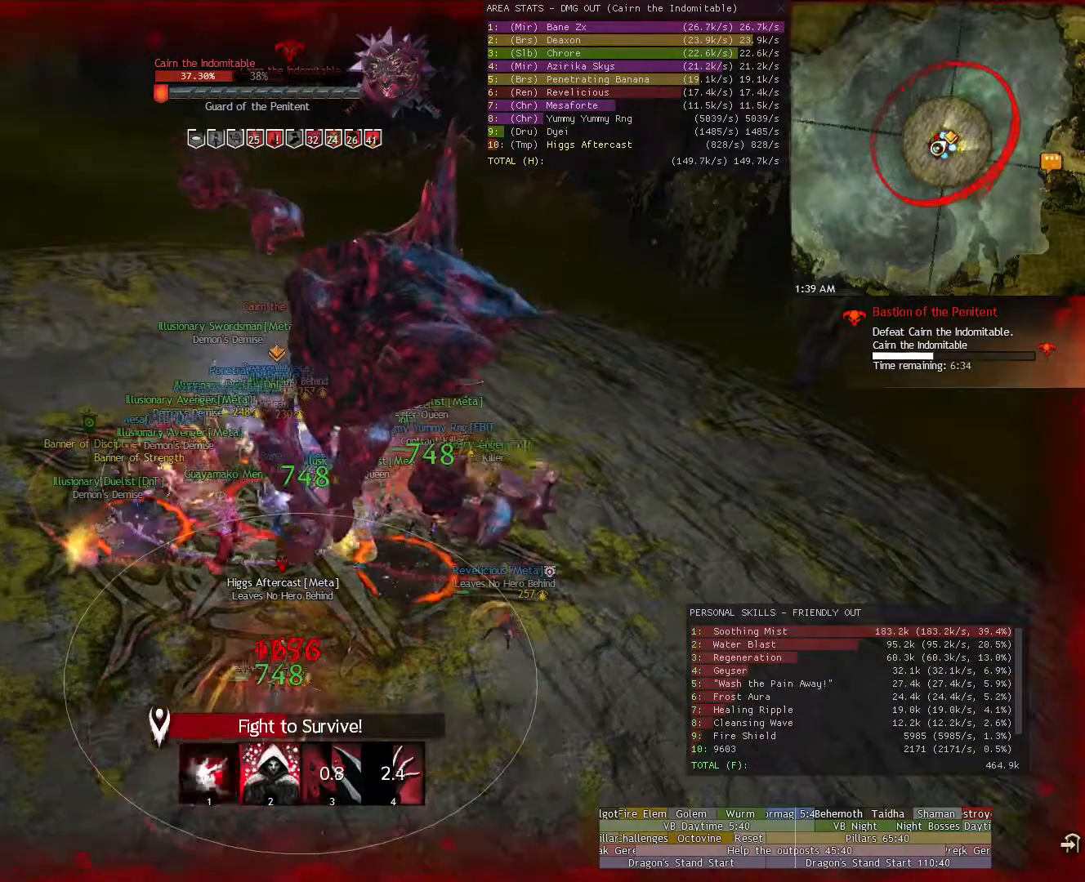
{"keys": [], "mouse": ["right"], "events": [[20, "1", "up"], [200, "3", "down"], [300, "3", "up"], [440, "3", "down"], [480, "3", "up"]]}
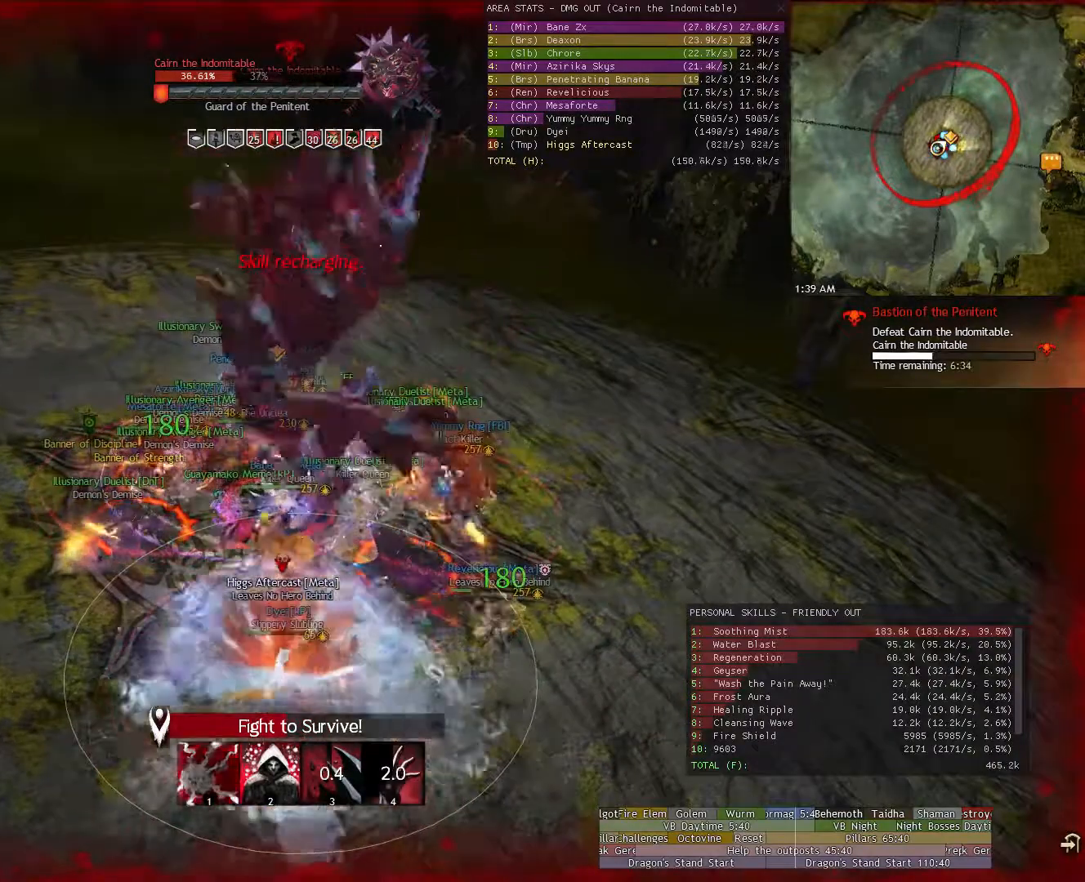
{"keys": [], "mouse": ["right"], "events": [[80, "3", "down"], [160, "3", "up"], [260, "3", "down"], [320, "3", "up"], [460, "3", "down"], [500, "3", "up"]]}
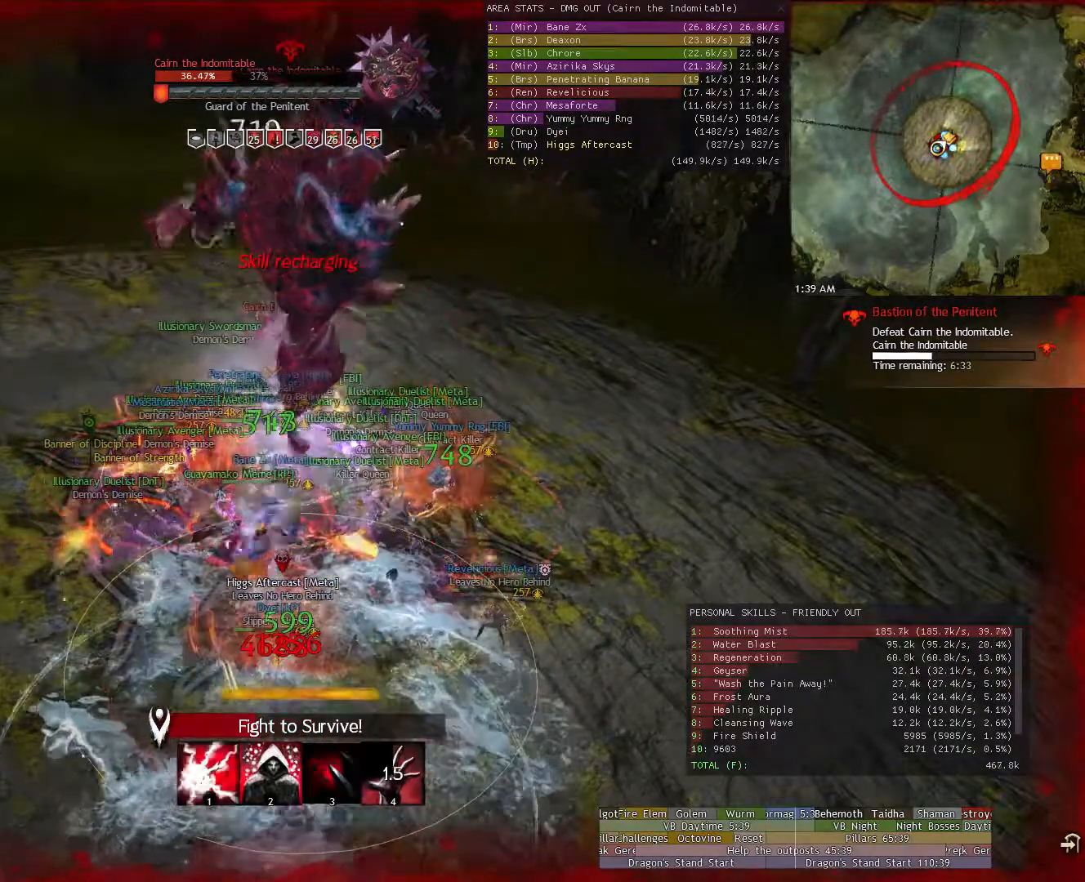
{"keys": ["3"], "mouse": ["right"], "events": [[100, "3", "down"], [180, "3", "up"], [280, "3", "down"], [320, "3", "up"], [460, "3", "down"]]}
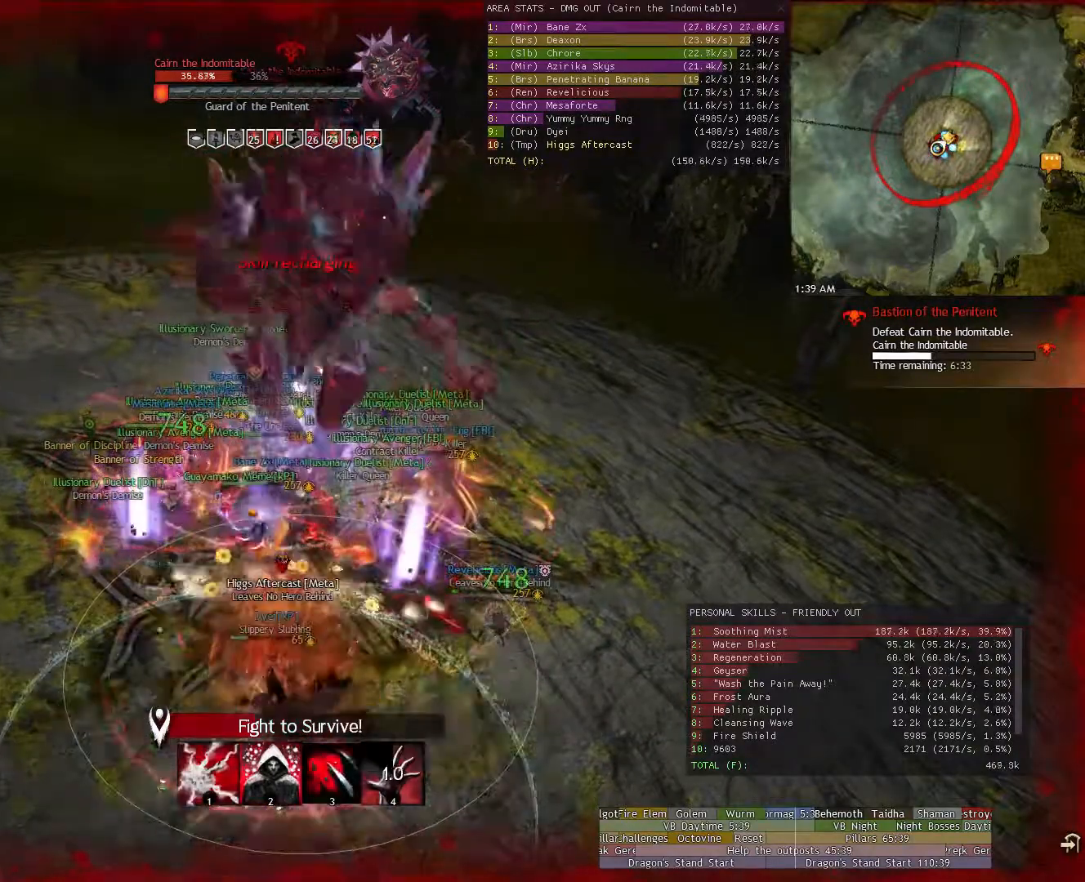
{"keys": [], "mouse": ["right"], "events": [[20, "3", "up"], [160, "3", "down"], [240, "3", "up"]]}
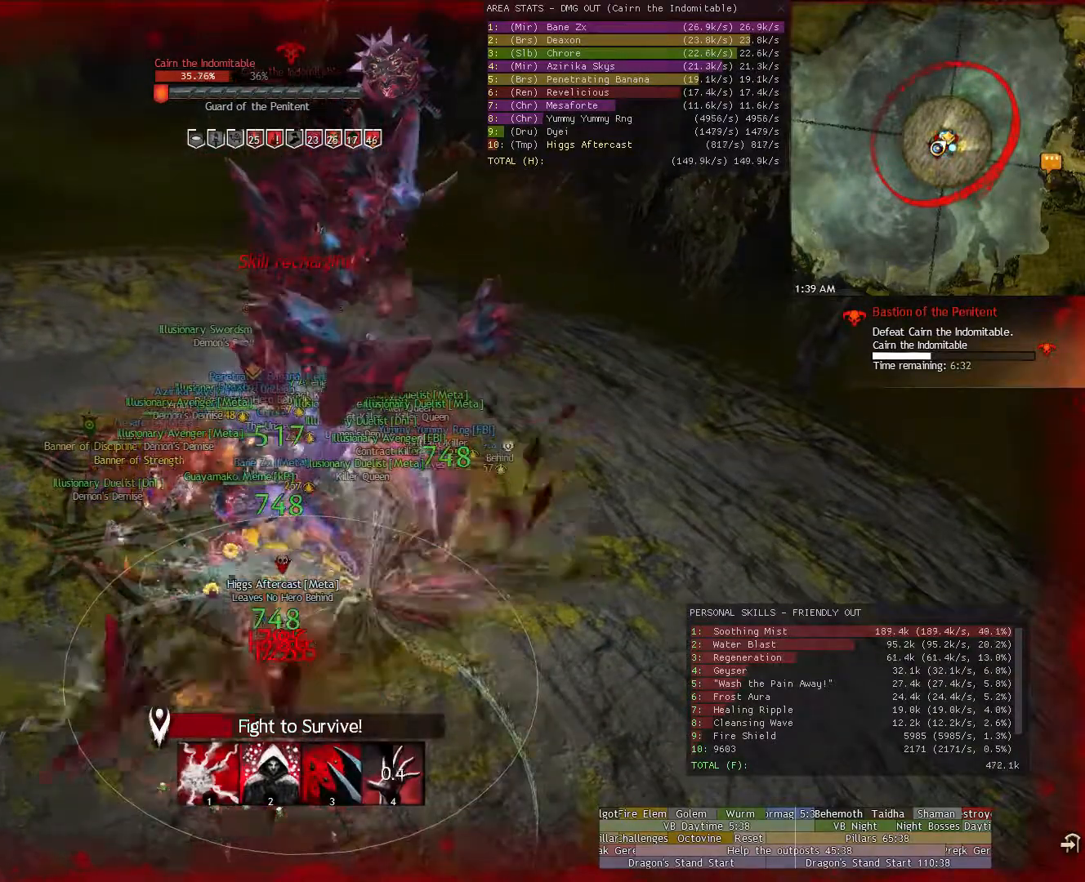
{"keys": [], "mouse": ["right"], "events": []}
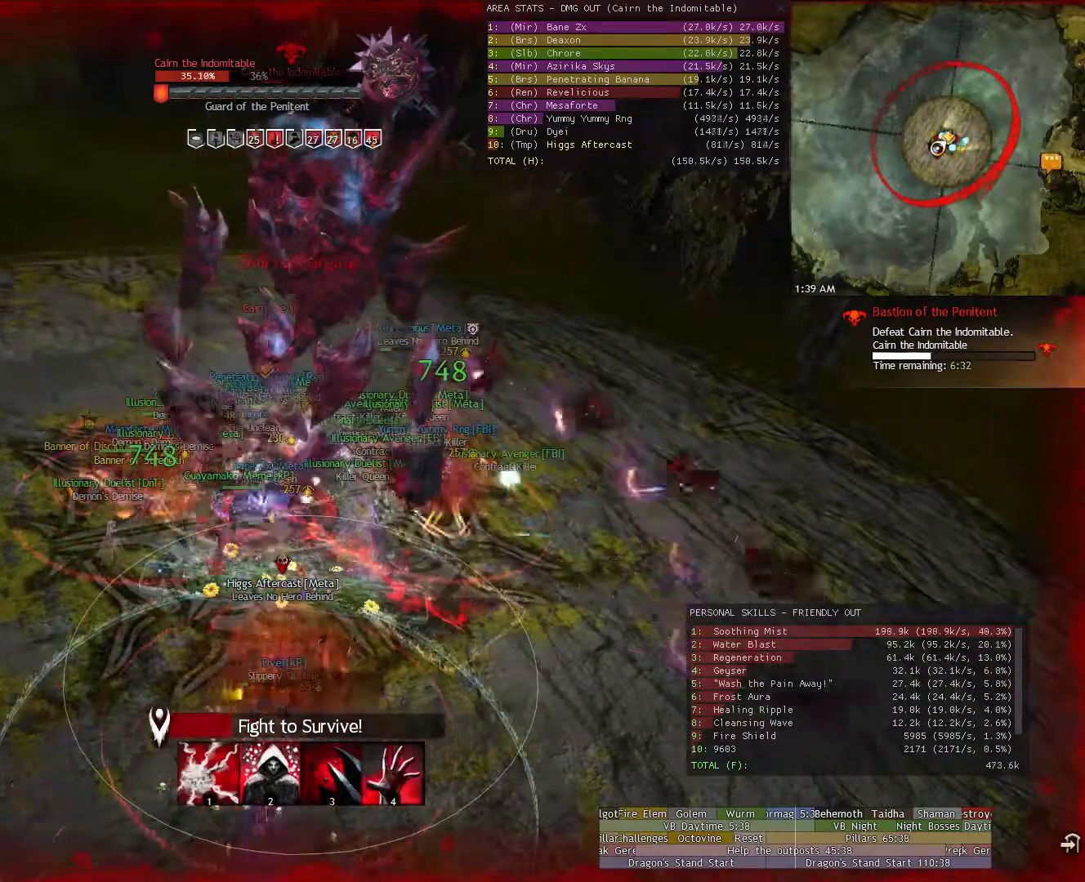
{"keys": [], "mouse": [], "events": [[100, "mouse_right", "up"]]}
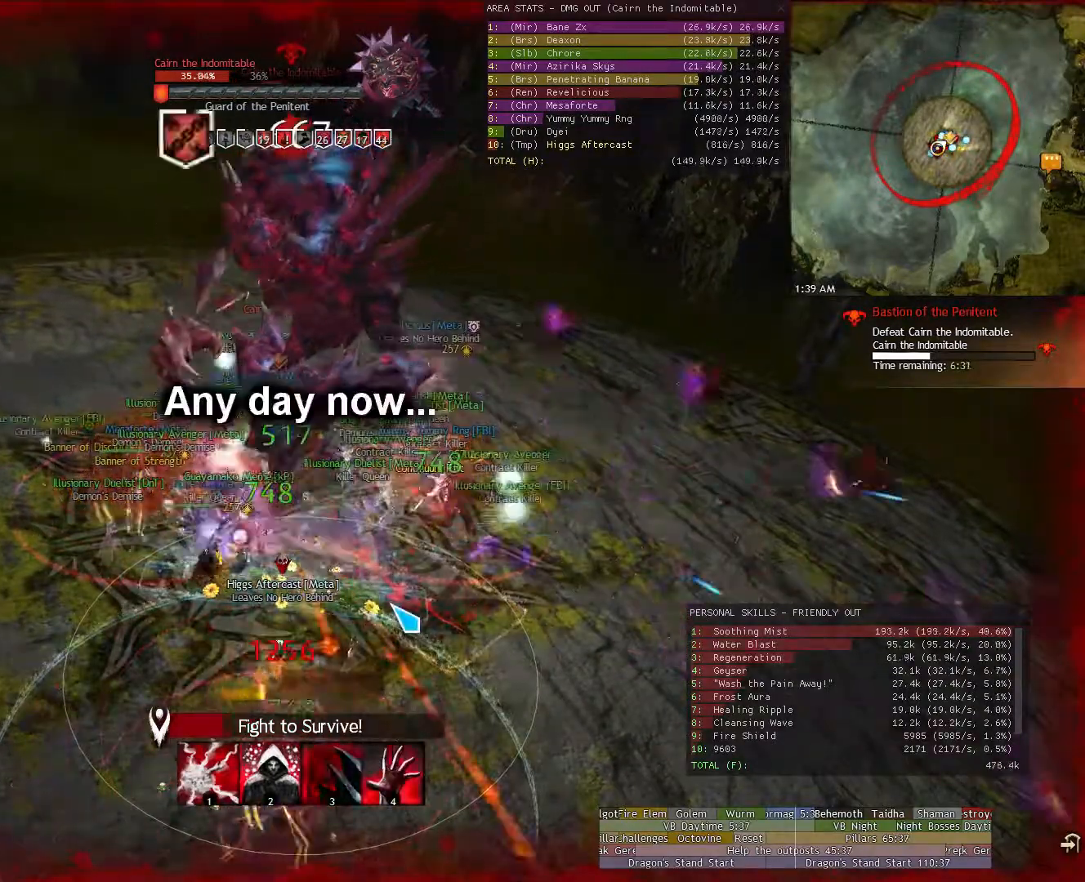
{"keys": [], "mouse": ["right"], "events": [[380, "mouse_right", "down"]]}
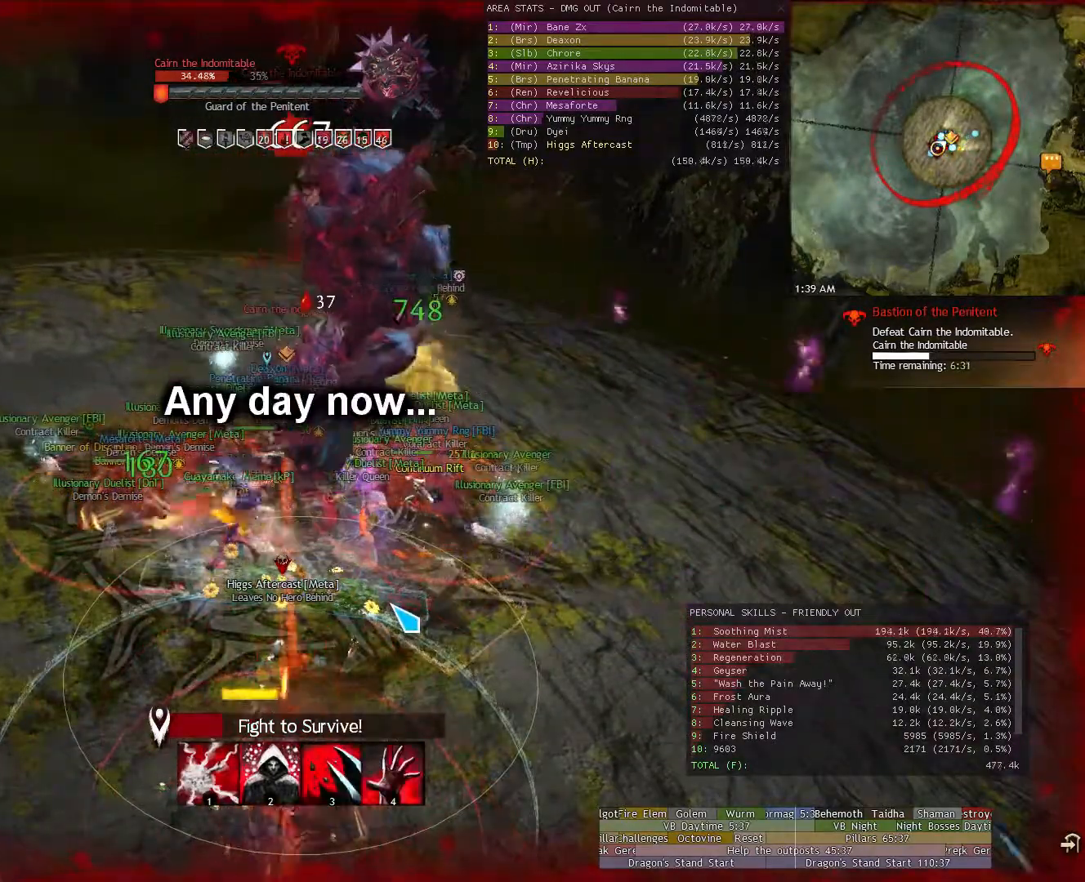
{"keys": [], "mouse": ["right"], "events": [[220, "4", "down"], [320, "4", "up"]]}
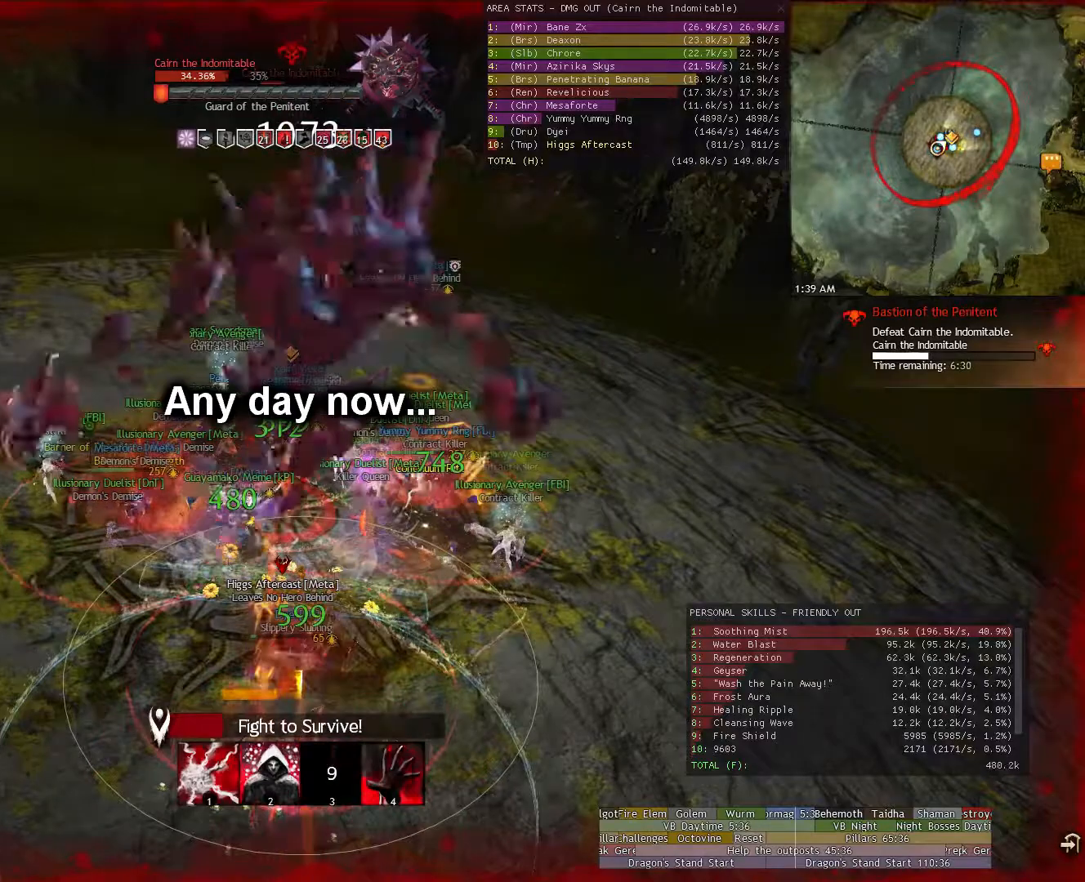
{"keys": [], "mouse": ["right"], "events": []}
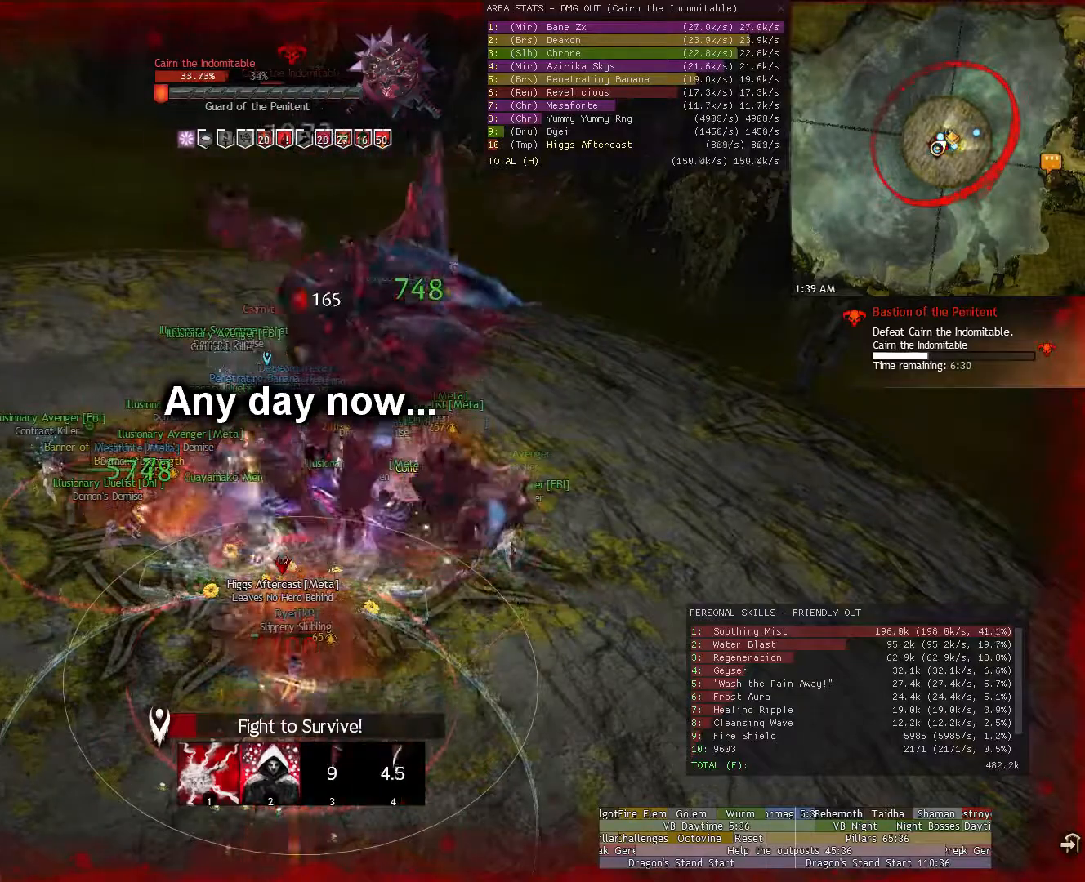
{"keys": [], "mouse": ["right"], "events": []}
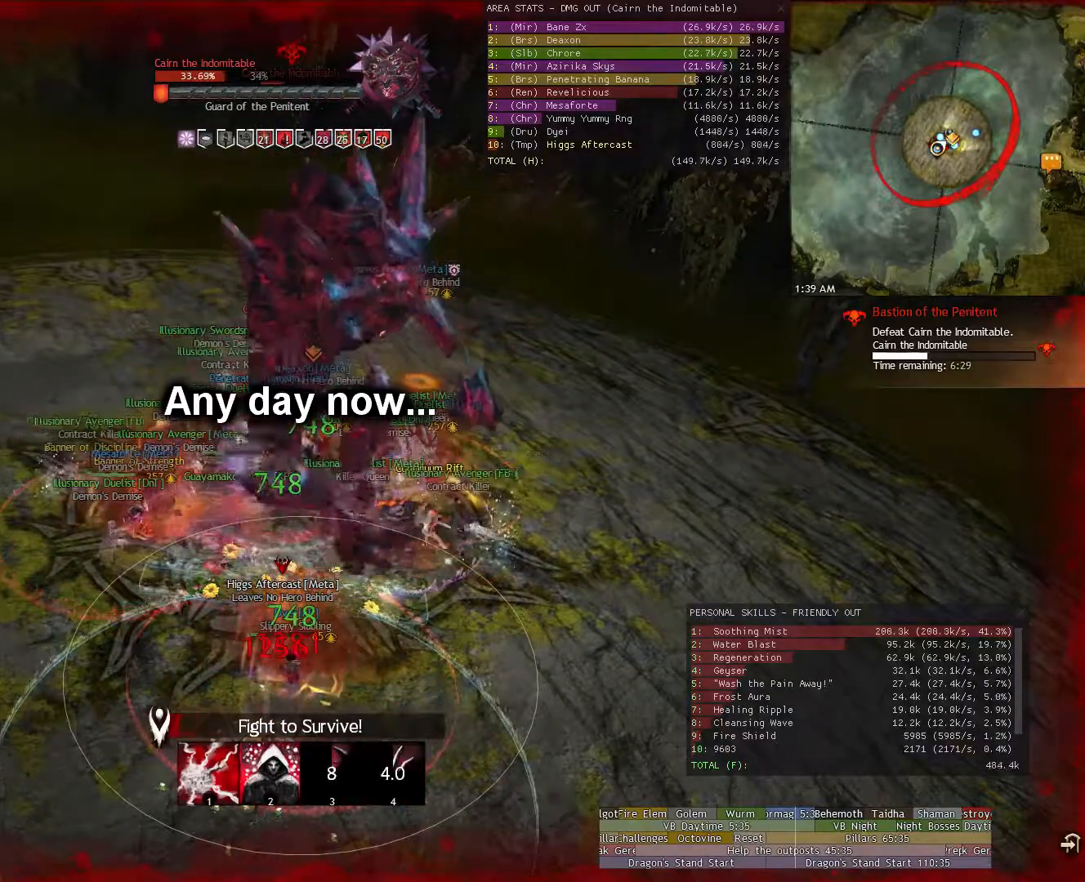
{"keys": [], "mouse": ["right"], "events": []}
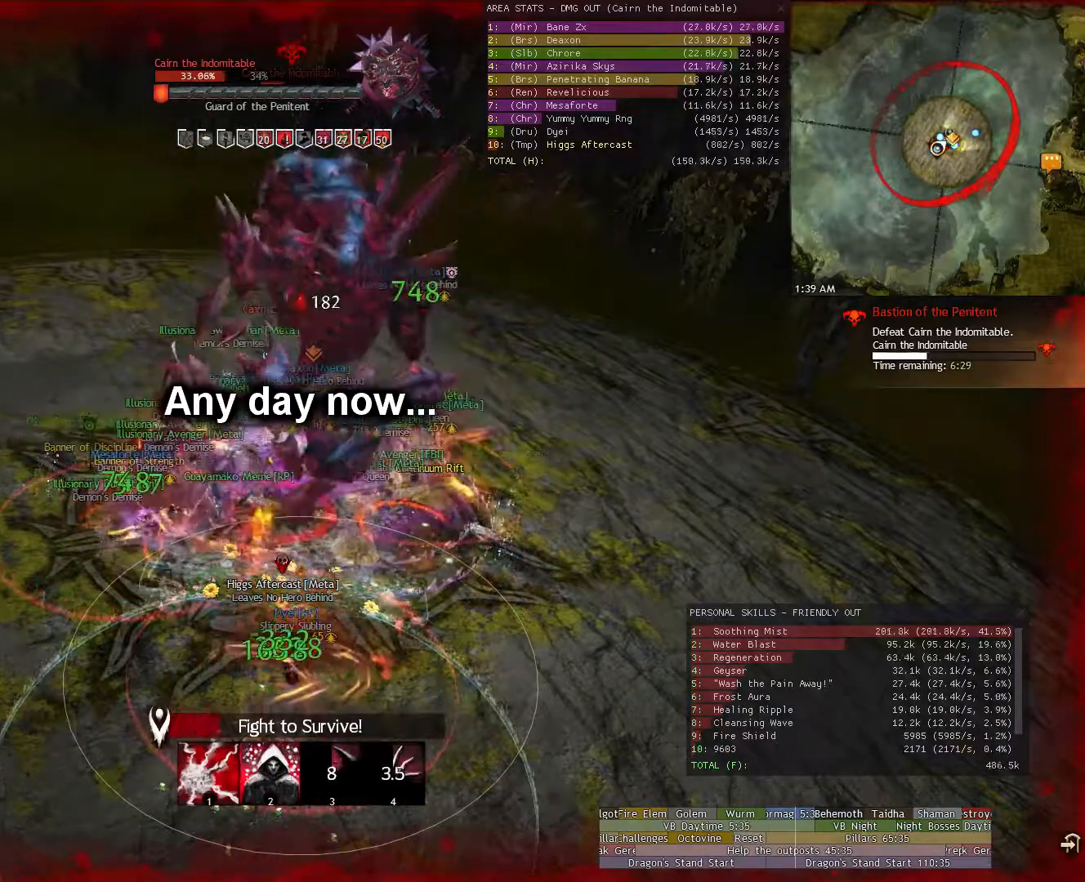
{"keys": [], "mouse": ["right"], "events": []}
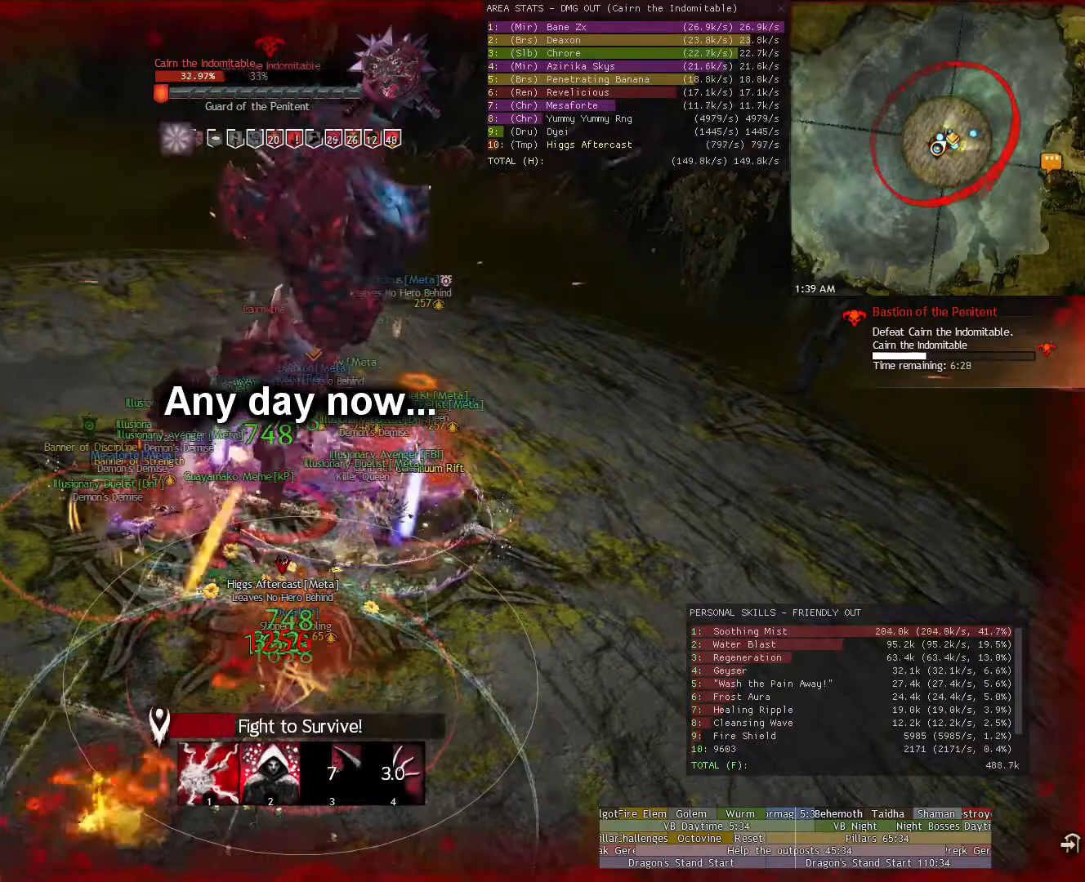
{"keys": [], "mouse": [], "events": [[380, "mouse_right", "up"]]}
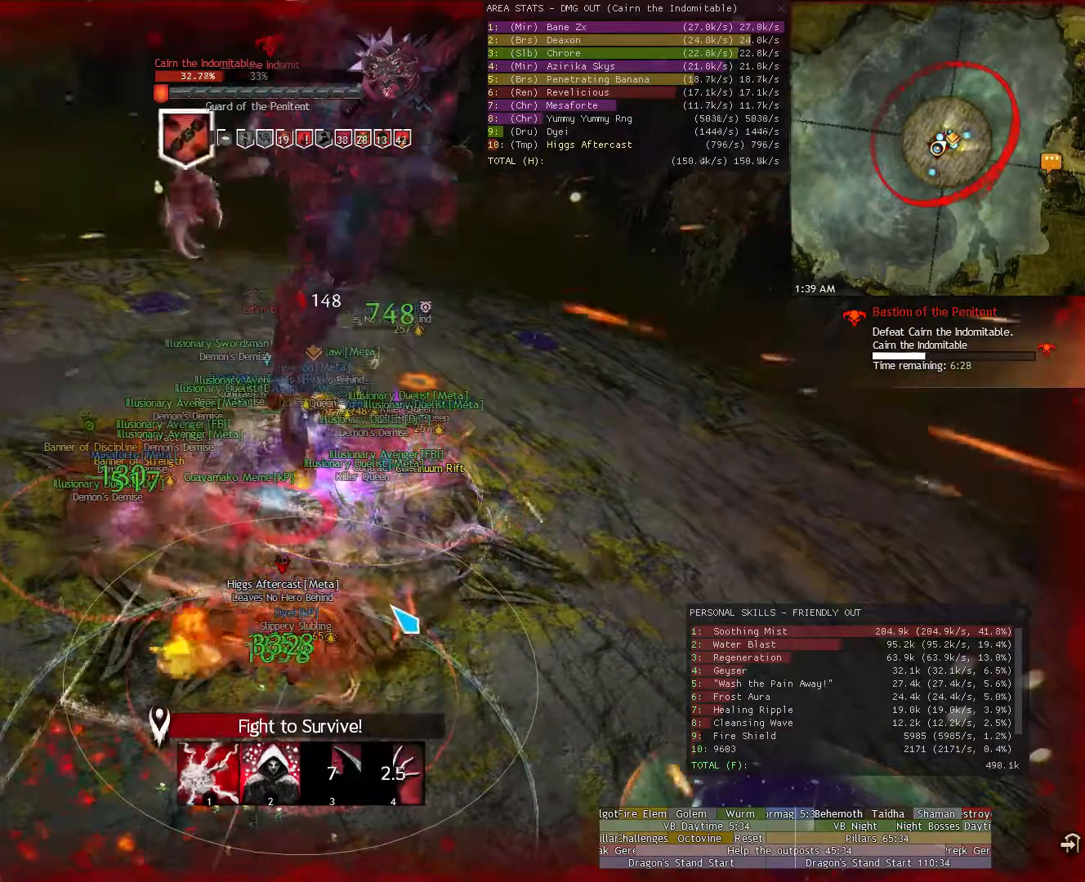
{"keys": [], "mouse": [], "events": []}